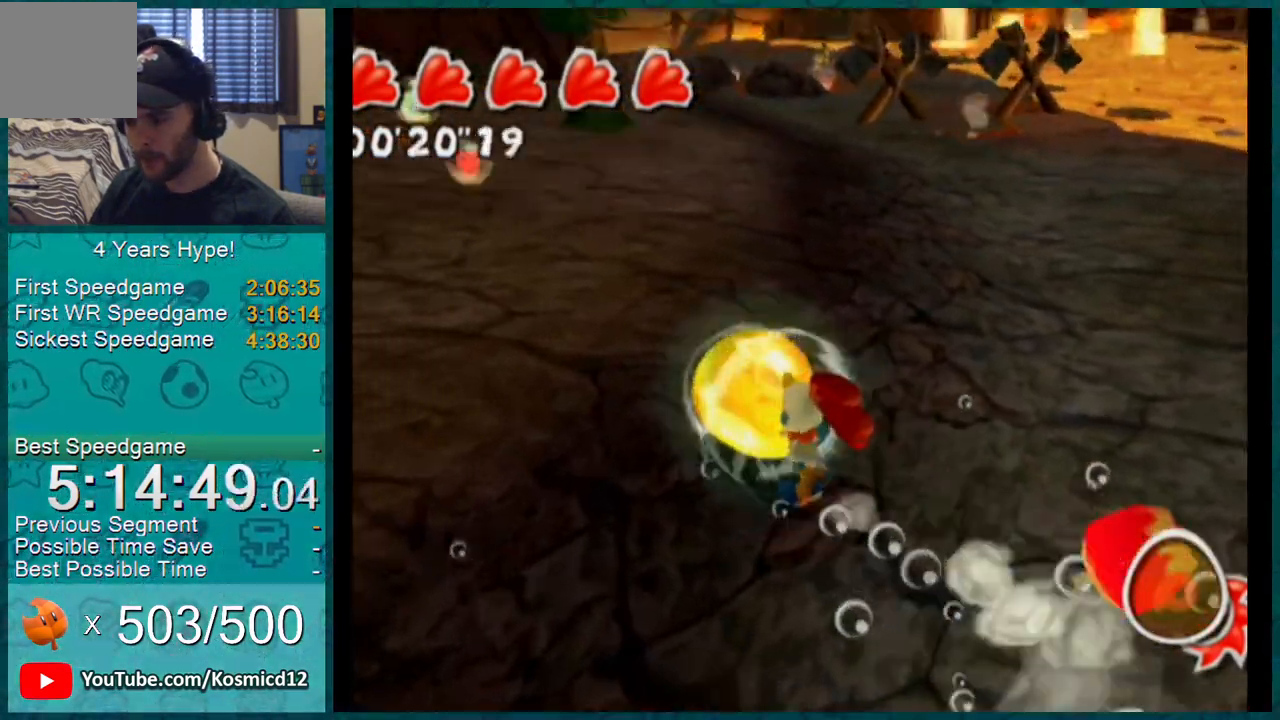
Gameplay with a controller (Nintendo layout); each line is a JSON object with the inputs held at the frame after it. "events" lists button and stick changes between this image and that frame as [ms after this image, input, new state], when the widget could be followed in between. Not read: L1 L3 R2 R3.
{"buttons": [], "left_stick": "up", "right_stick": "up-right", "events": [[134, "right_stick", "up-right"], [234, "left_stick", "up"]]}
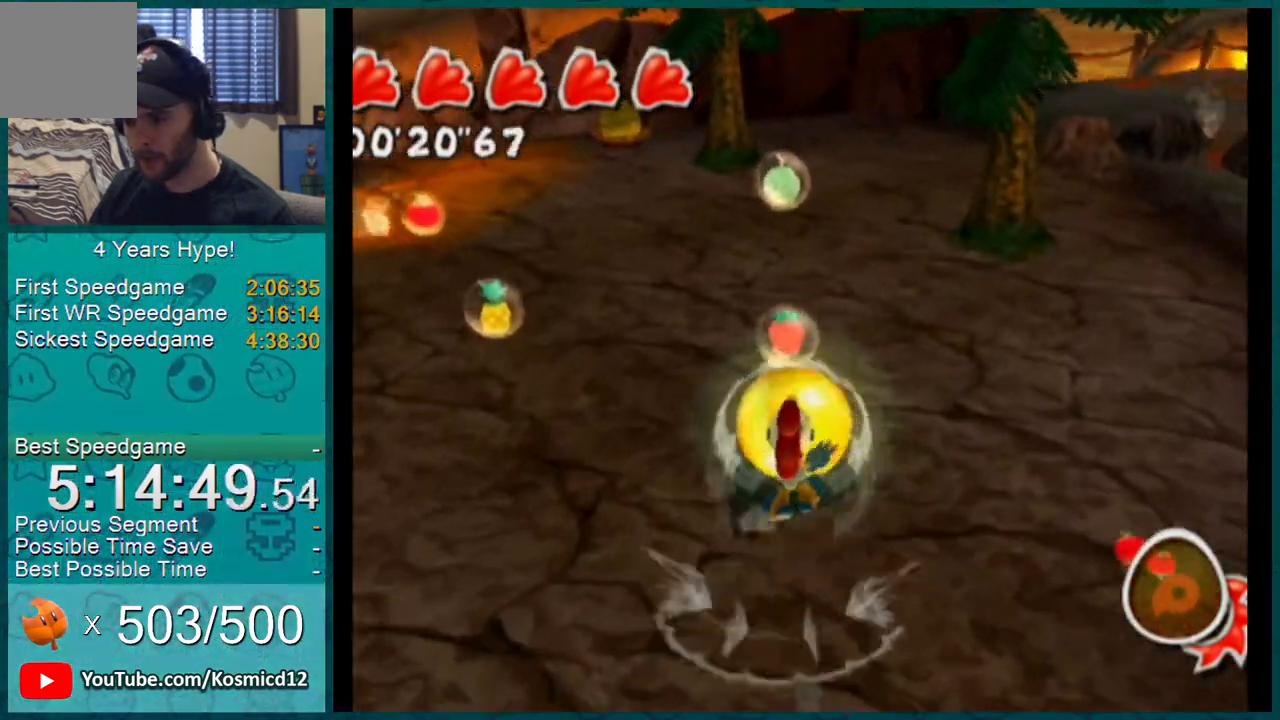
{"buttons": [], "left_stick": "up", "right_stick": "up-right", "events": [[50, "right_stick", "center"], [450, "right_stick", "up-right"]]}
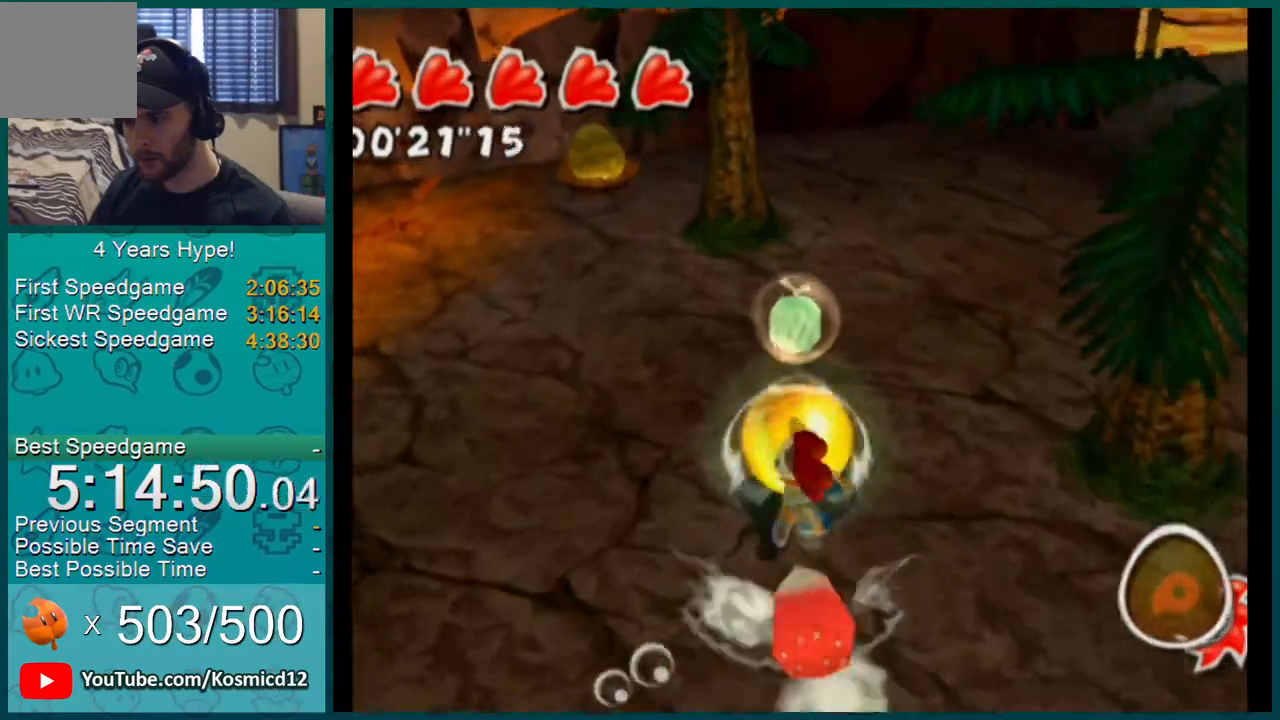
{"buttons": [], "left_stick": "down-left", "right_stick": "center", "events": [[200, "left_stick", "down-left"], [300, "right_stick", "center"]]}
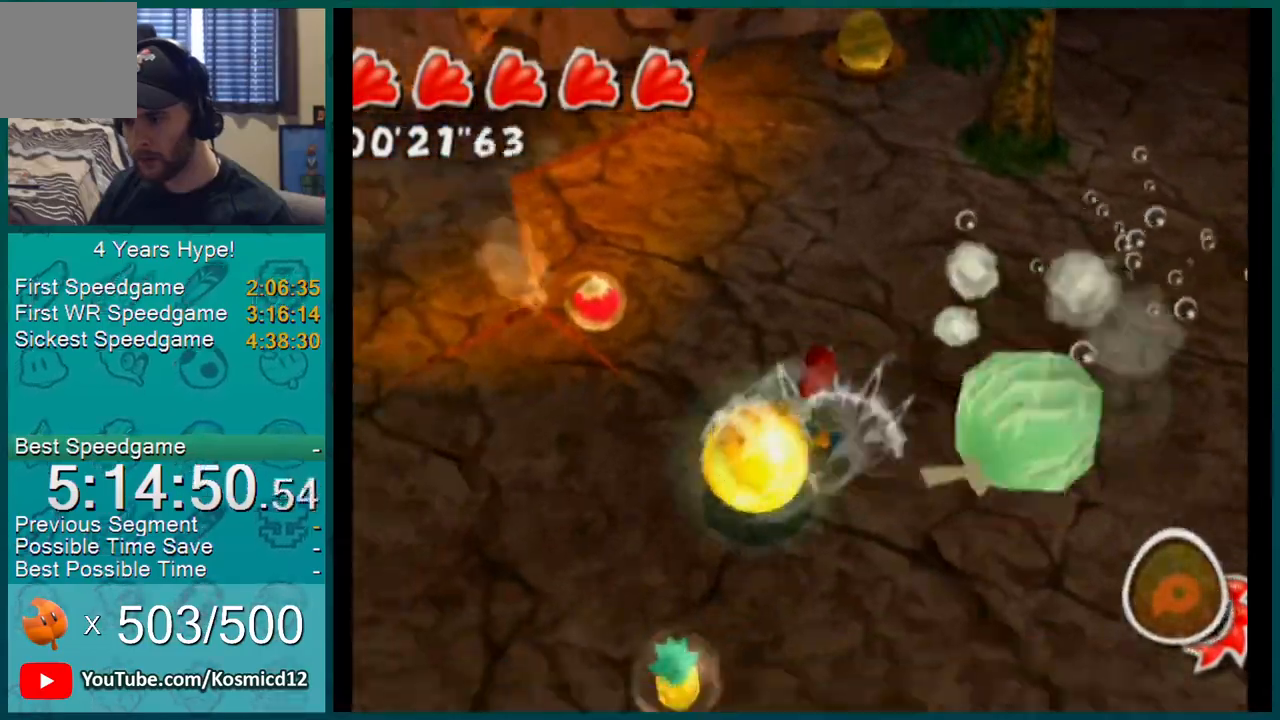
{"buttons": [], "left_stick": "down-right", "right_stick": "center", "events": [[33, "left_stick", "left"], [200, "left_stick", "up"], [300, "left_stick", "up-right"], [483, "left_stick", "down-right"]]}
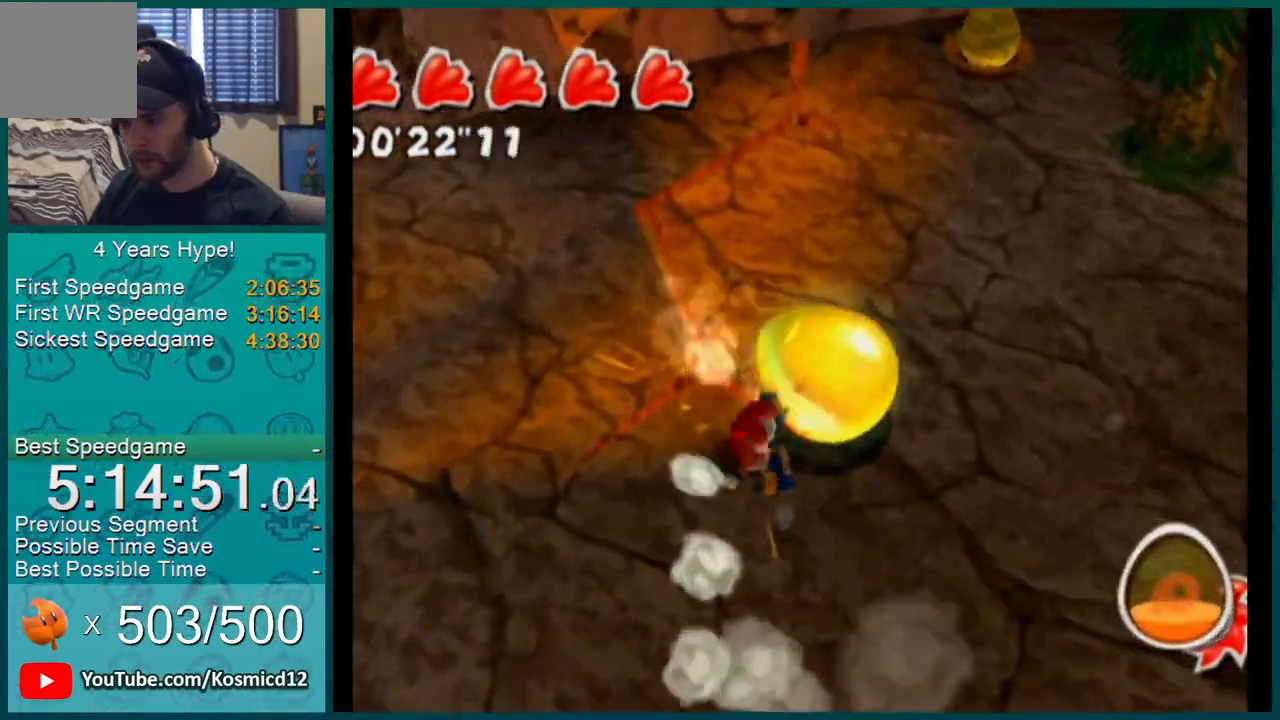
{"buttons": [], "left_stick": "down-left", "right_stick": "center", "events": [[34, "left_stick", "down"], [451, "left_stick", "down-left"]]}
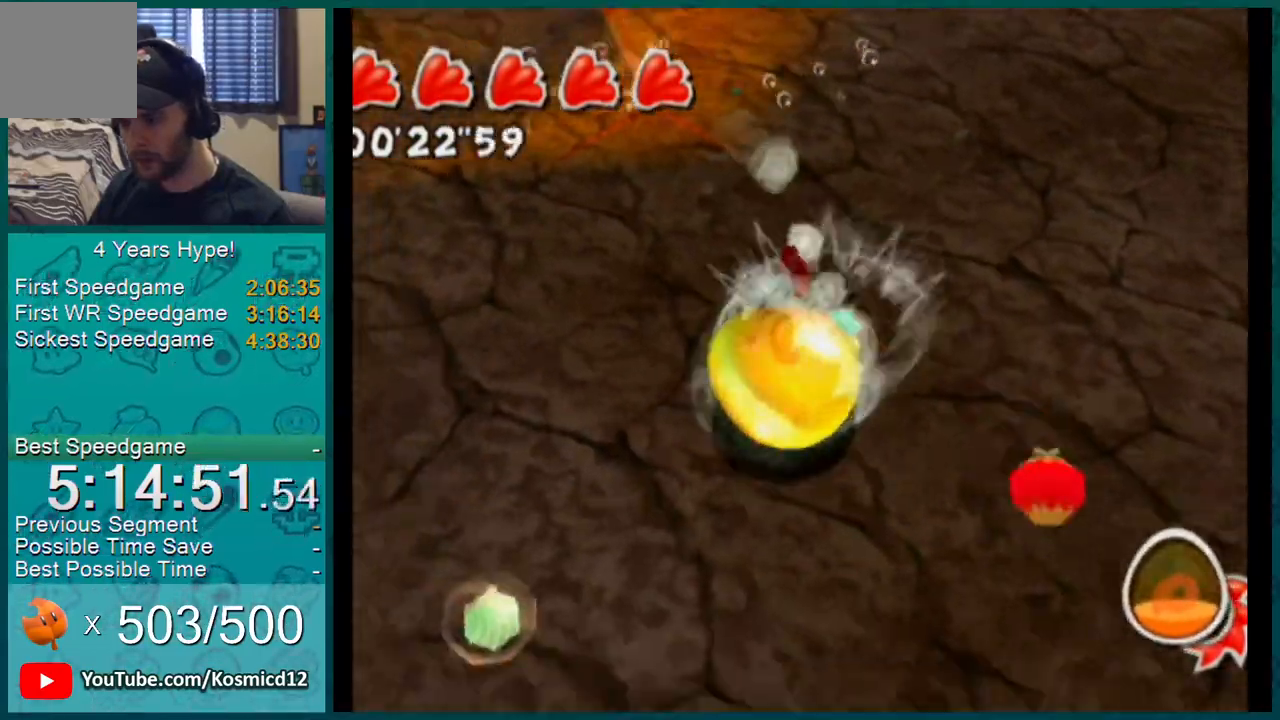
{"buttons": [], "left_stick": "down-right", "right_stick": "down-left", "events": [[166, "right_stick", "down-left"], [300, "left_stick", "down-right"]]}
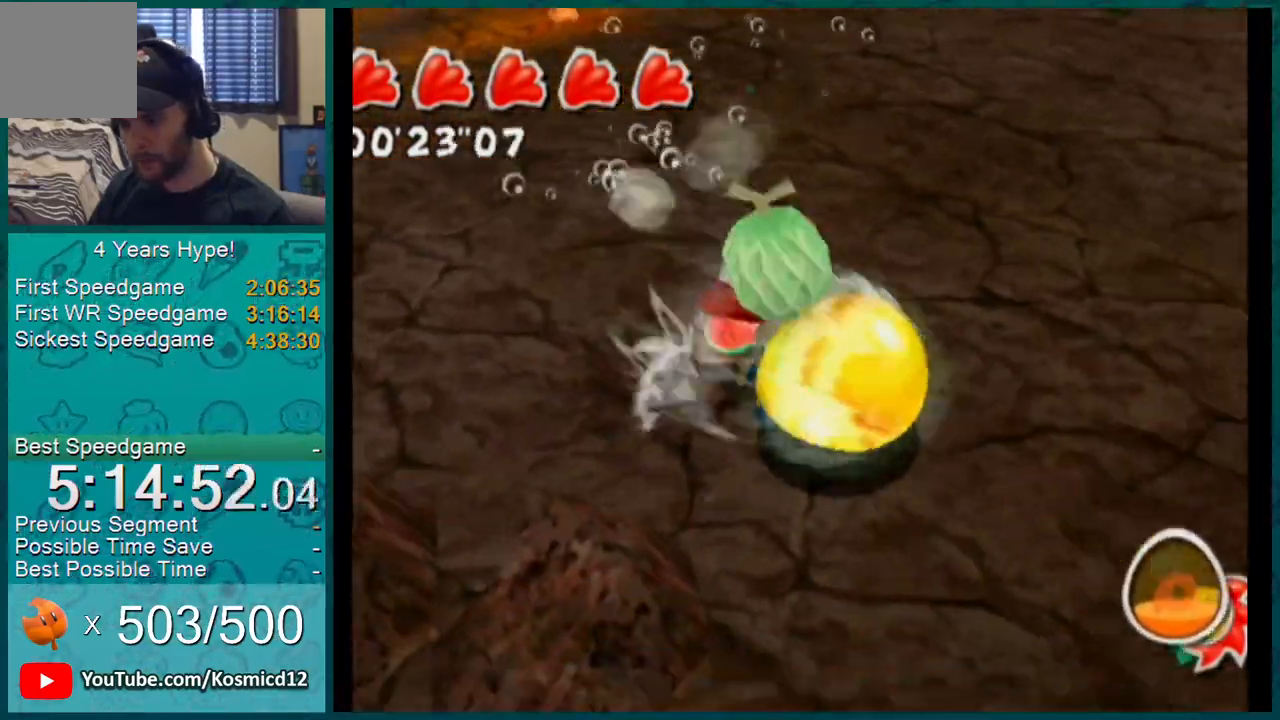
{"buttons": [], "left_stick": "up-right", "right_stick": "left", "events": [[34, "left_stick", "right"], [451, "left_stick", "up-right"], [451, "right_stick", "left"]]}
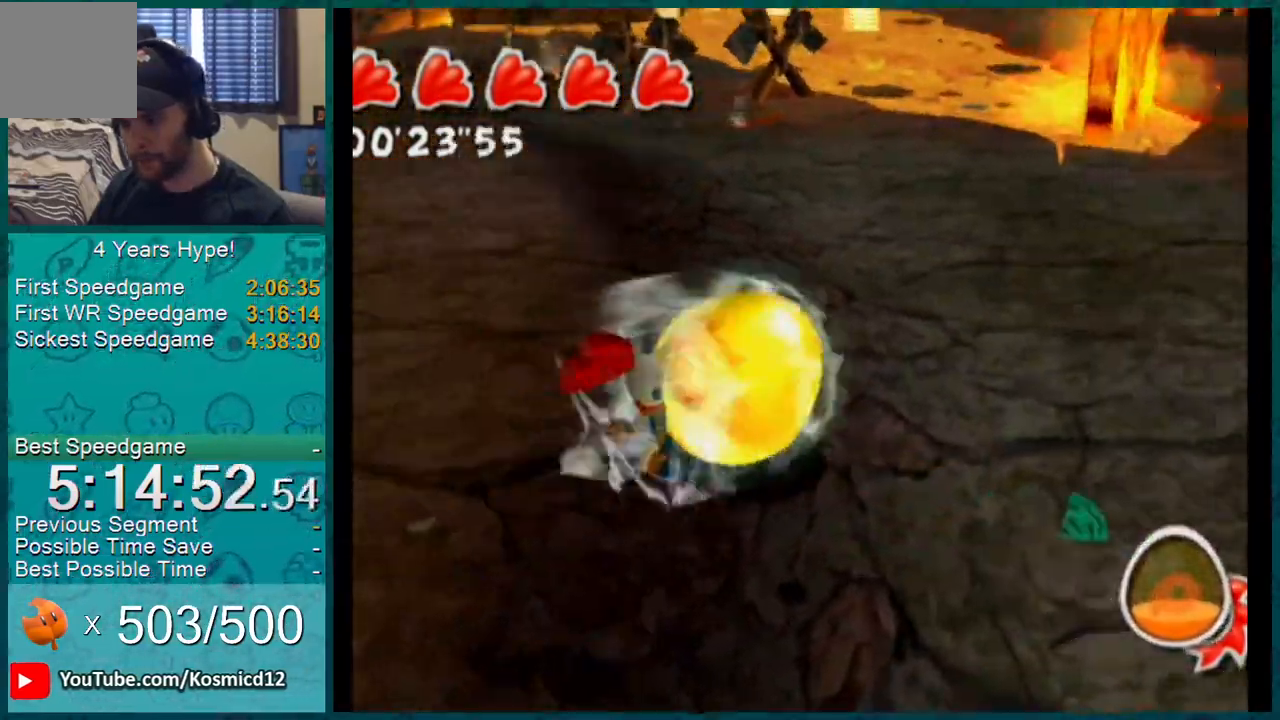
{"buttons": [], "left_stick": "up", "right_stick": "up-left", "events": [[317, "right_stick", "up-left"], [450, "left_stick", "up"]]}
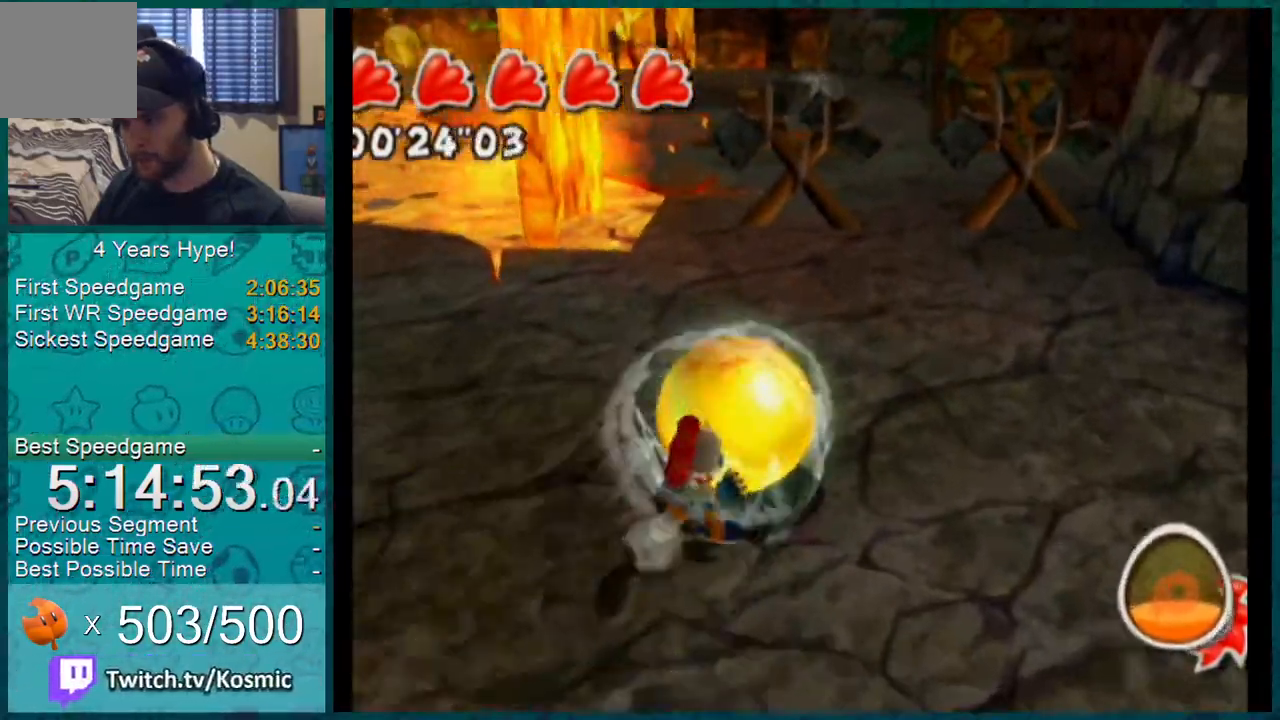
{"buttons": [], "left_stick": "up", "right_stick": "up-left", "events": []}
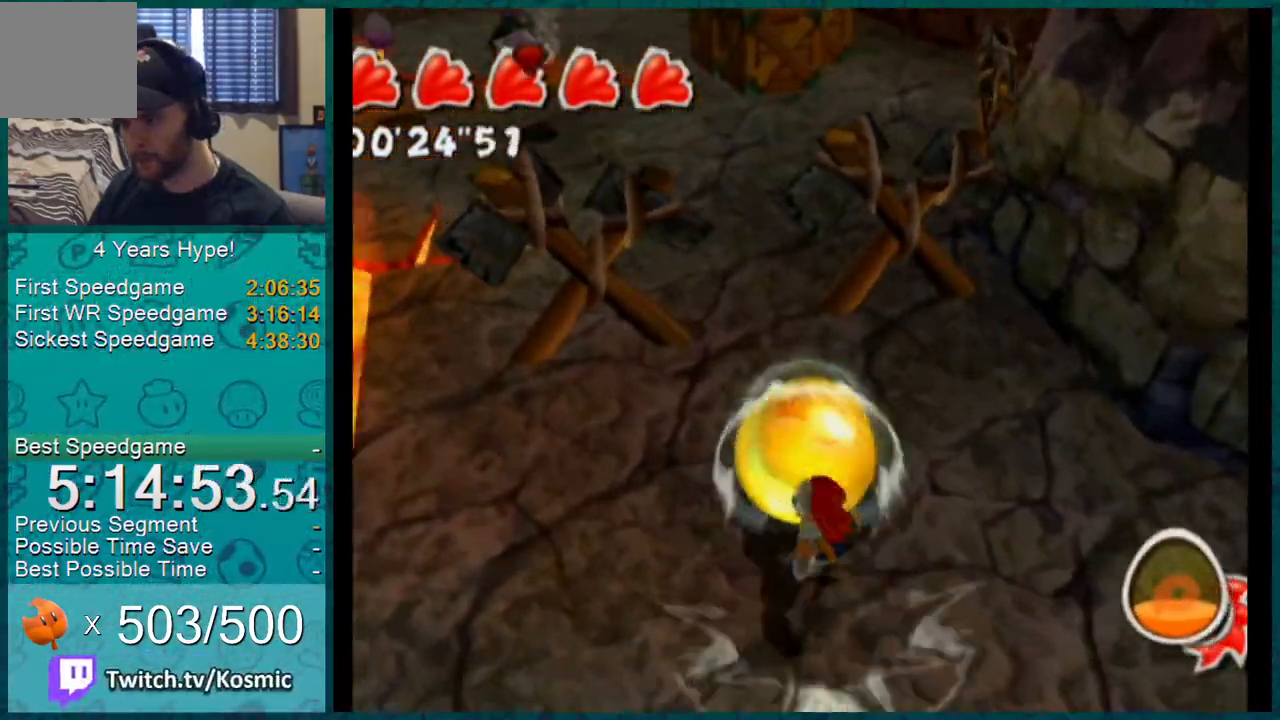
{"buttons": [], "left_stick": "up", "right_stick": "up-left", "events": []}
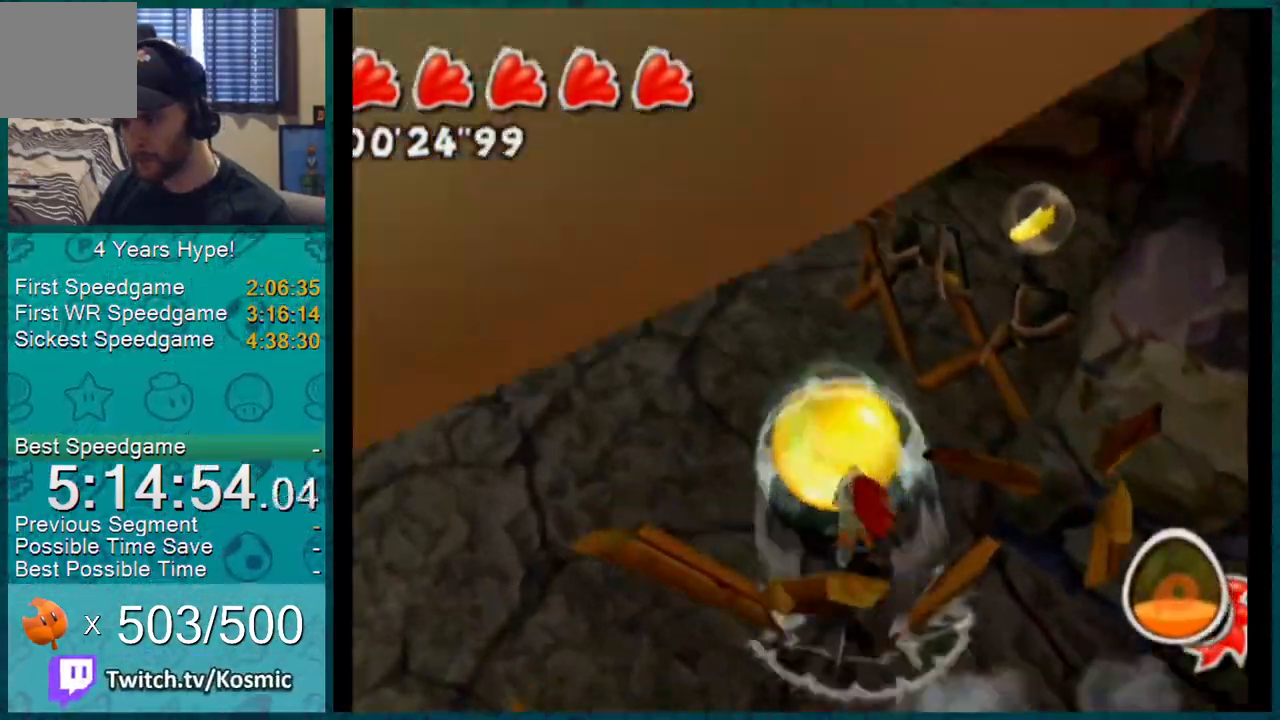
{"buttons": [], "left_stick": "down-left", "right_stick": "right", "events": [[217, "right_stick", "center"], [434, "right_stick", "right"], [484, "left_stick", "down-left"]]}
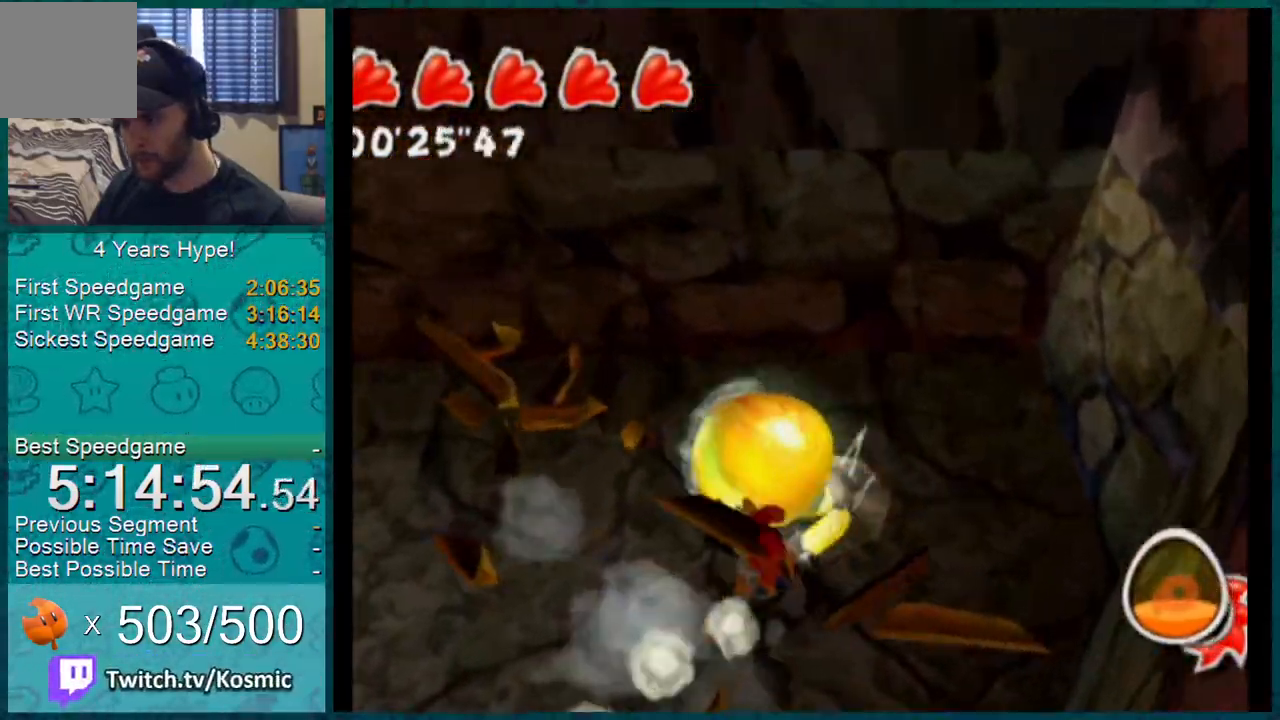
{"buttons": [], "left_stick": "left", "right_stick": "right", "events": [[350, "left_stick", "left"]]}